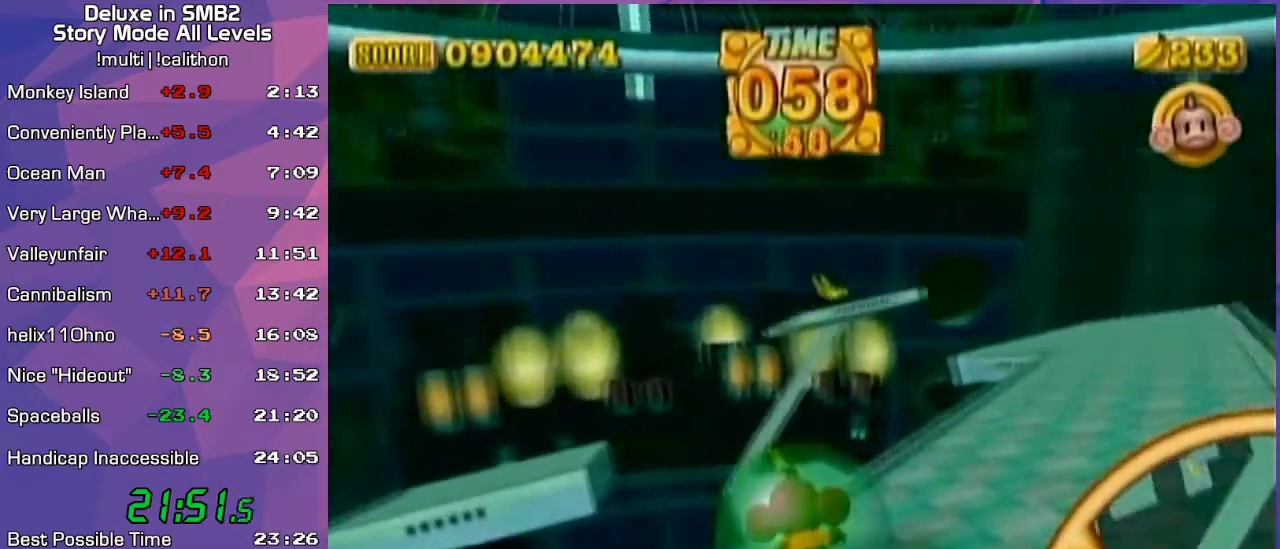
Gameplay with a controller (Nintendo layout); each line is a JSON object with the inputs held at the frame after it. "events" lists button and stick changes between this image and that frame as [ms after this image, input, new state], when the widget could be followed in between. Not read: L3 R3 X Y Z.
{"buttons": [], "left_stick": "up-left", "events": [[33, "START", "up"]]}
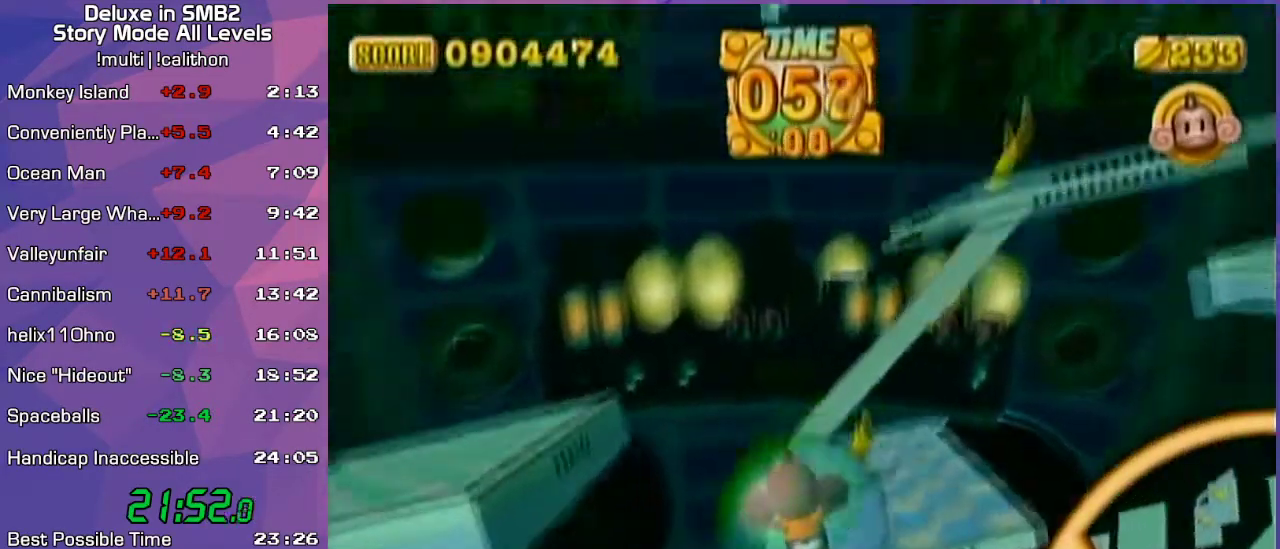
{"buttons": [], "left_stick": "up-left", "events": []}
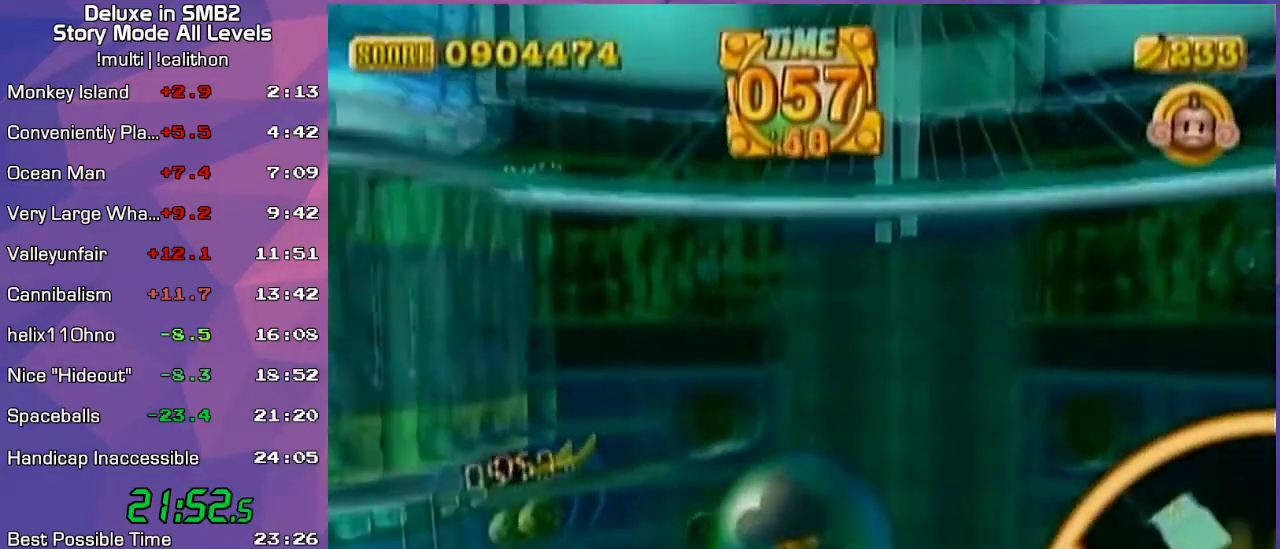
{"buttons": [], "left_stick": "up-left", "events": []}
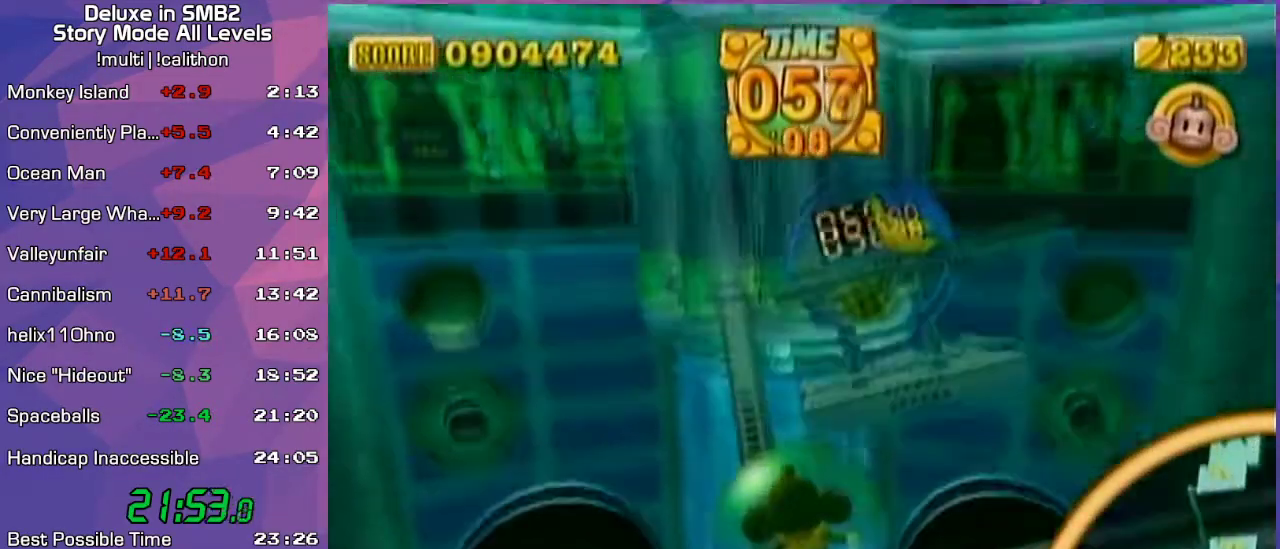
{"buttons": [], "left_stick": "right", "events": [[133, "left_stick", "up-right"], [267, "left_stick", "right"]]}
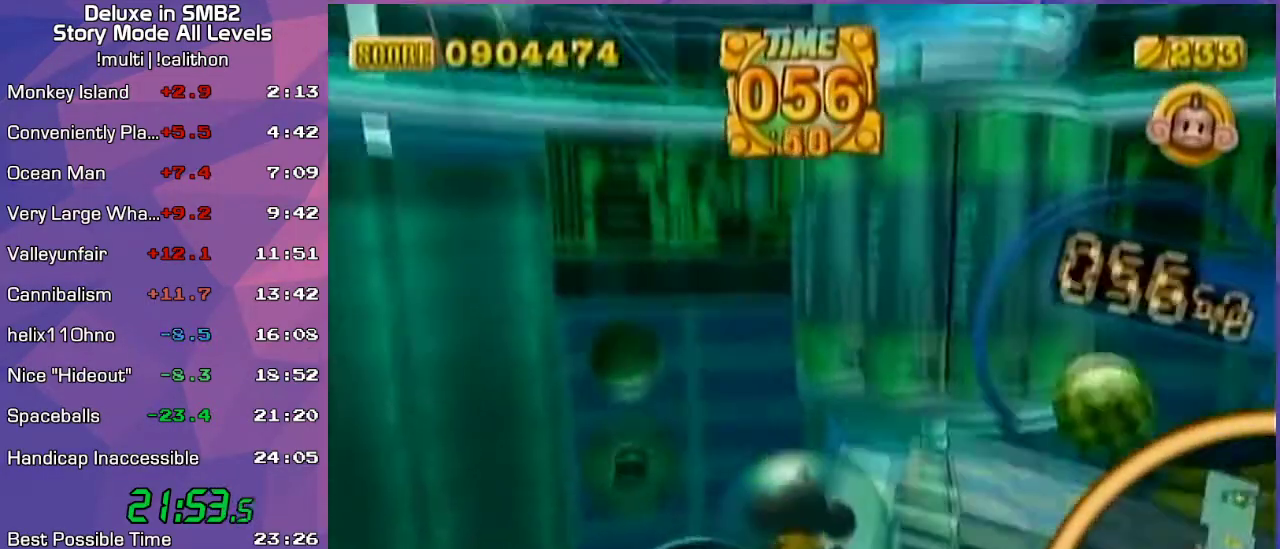
{"buttons": [], "left_stick": "down-left", "events": [[267, "left_stick", "up-right"], [450, "left_stick", "down-left"]]}
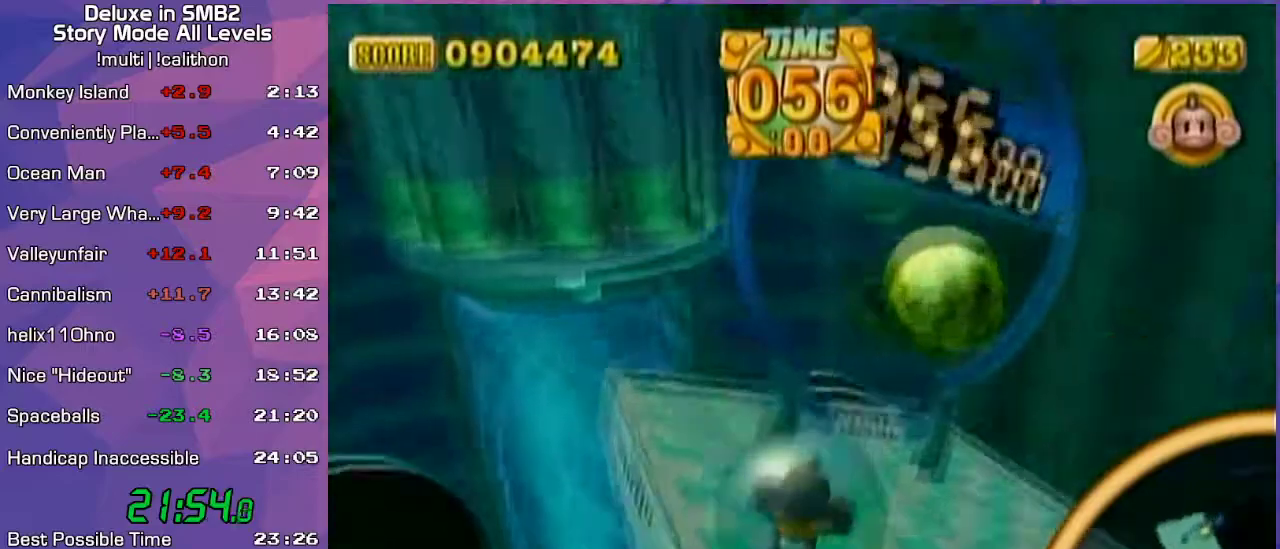
{"buttons": [], "left_stick": "down-left", "events": [[200, "left_stick", "down-right"], [300, "left_stick", "down-left"]]}
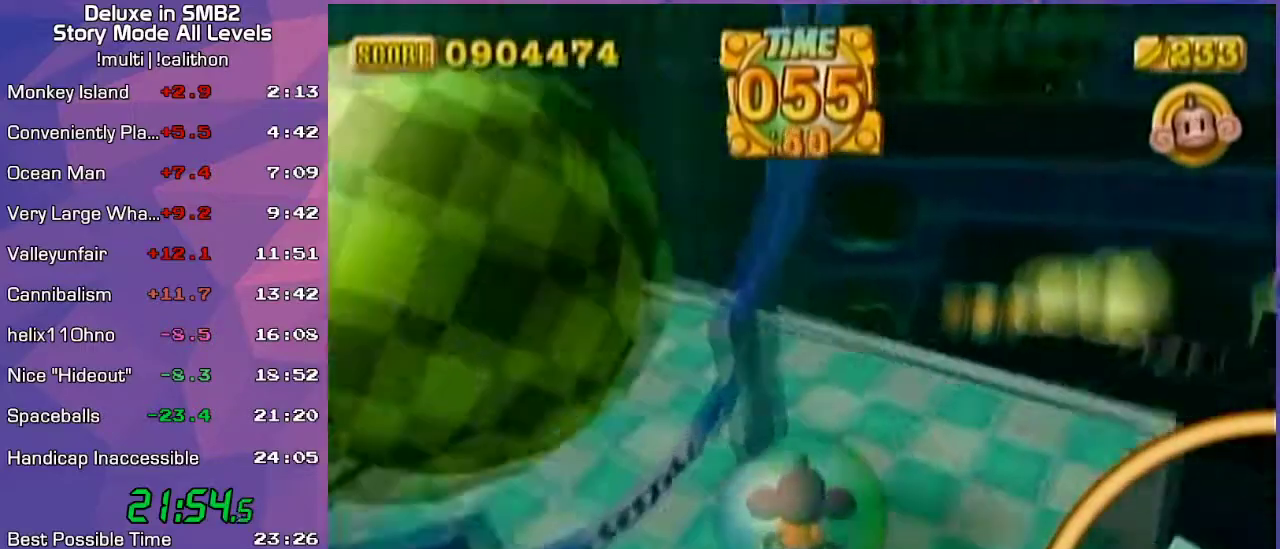
{"buttons": [], "left_stick": "up-left", "events": [[367, "left_stick", "up-left"]]}
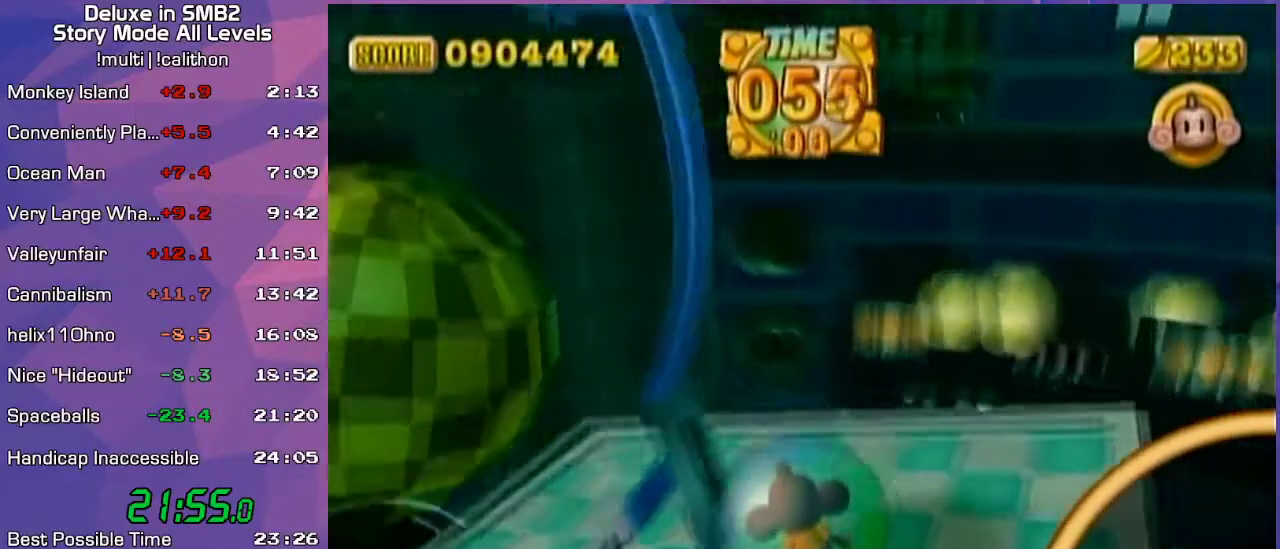
{"buttons": [], "left_stick": "center", "events": [[300, "left_stick", "center"], [350, "left_stick", "up"], [450, "left_stick", "center"]]}
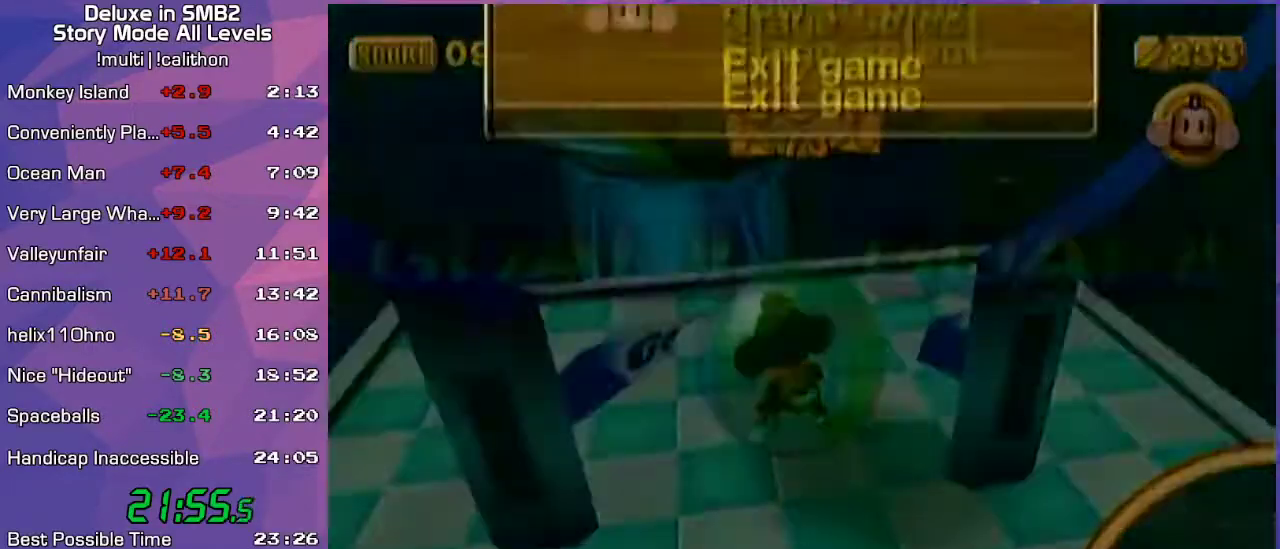
{"buttons": [], "left_stick": "center", "events": [[17, "left_stick", "up"], [167, "left_stick", "center"]]}
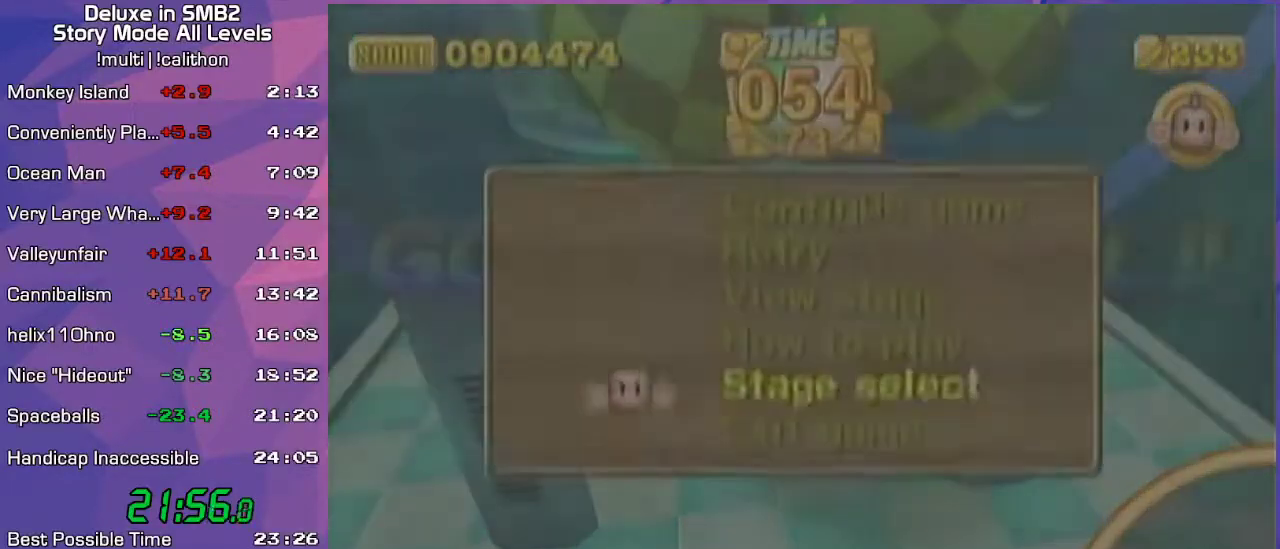
{"buttons": [], "left_stick": "center", "events": [[167, "START", "down"], [217, "START", "up"], [400, "A", "down"], [500, "A", "up"]]}
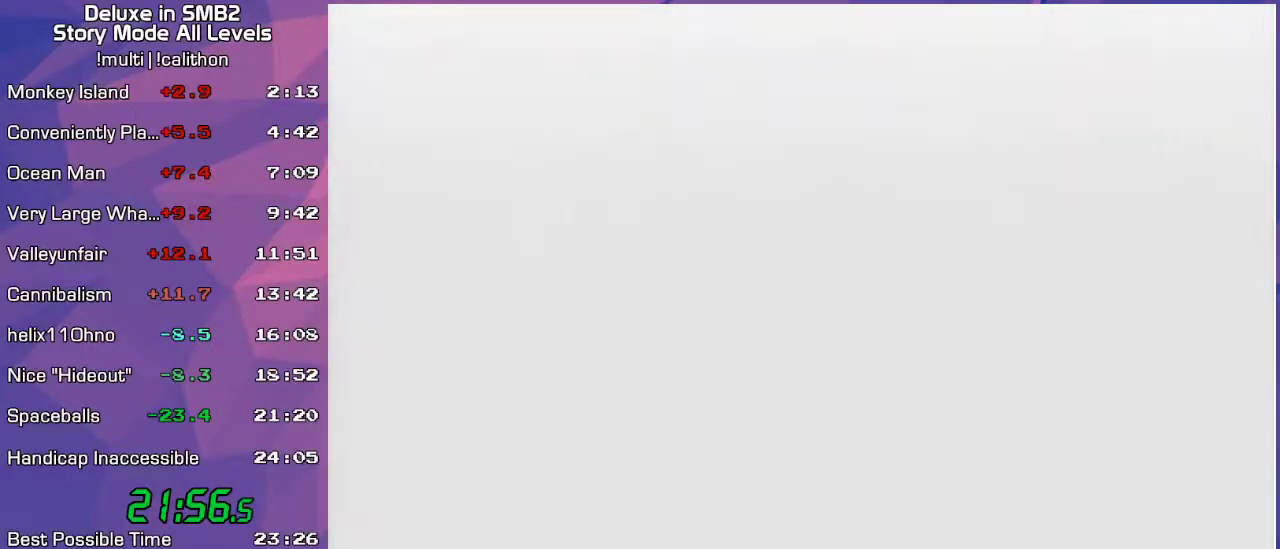
{"buttons": [], "left_stick": "center", "events": []}
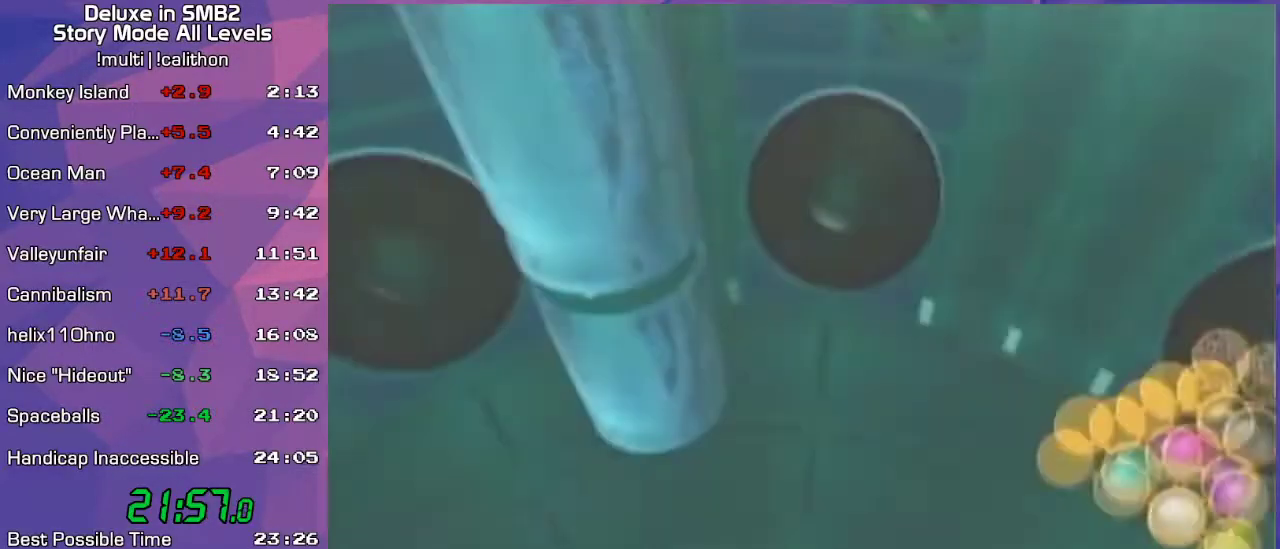
{"buttons": [], "left_stick": "center", "events": []}
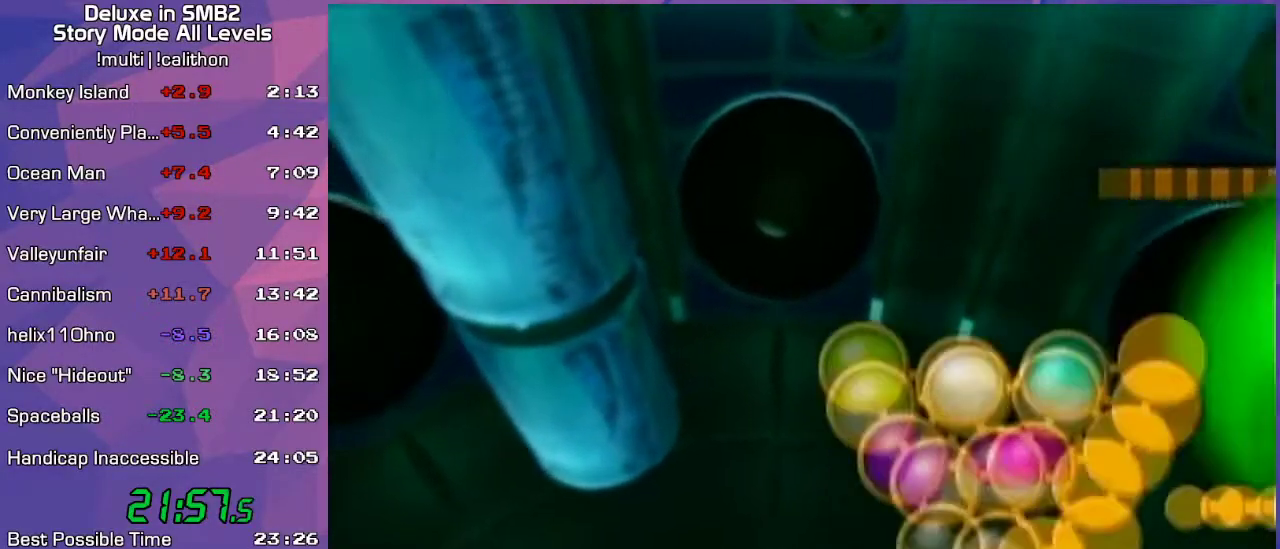
{"buttons": [], "left_stick": "center", "events": []}
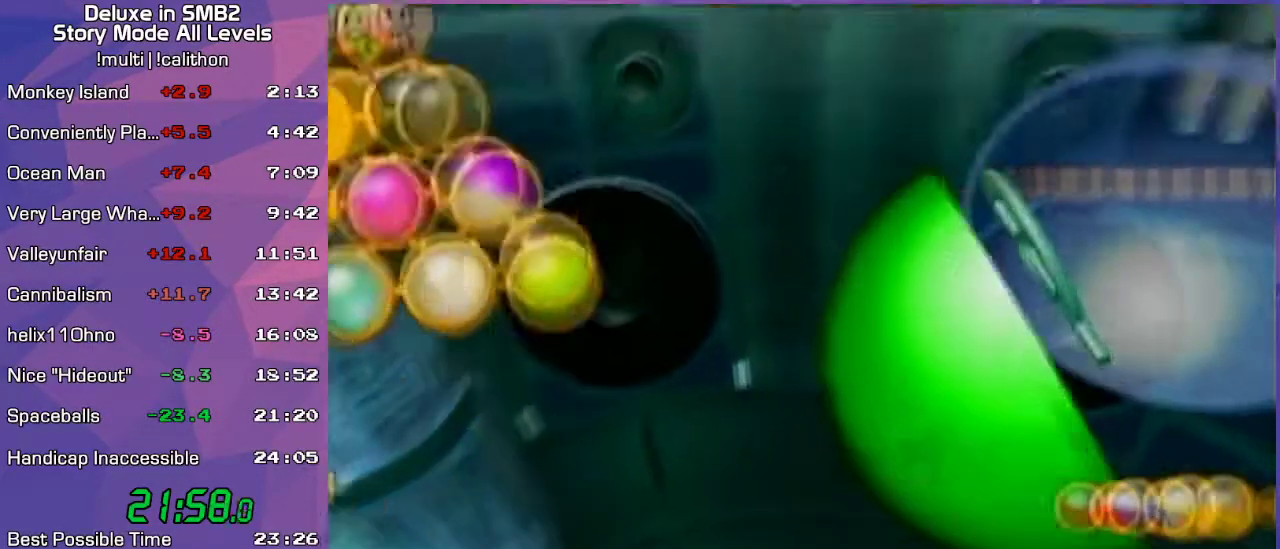
{"buttons": [], "left_stick": "center", "events": []}
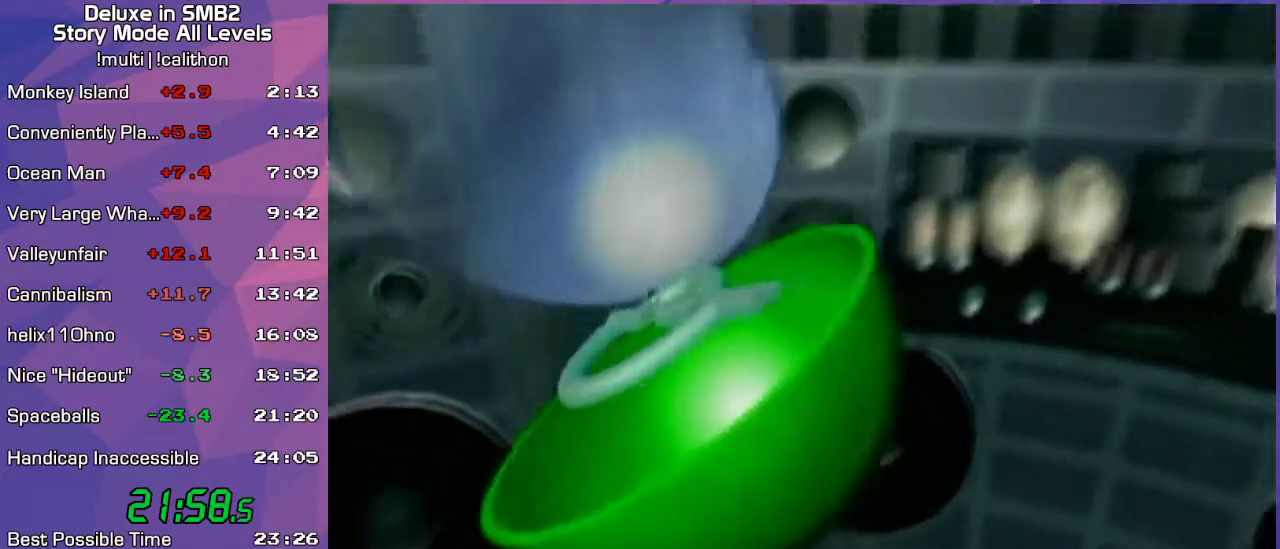
{"buttons": [], "left_stick": "center", "events": [[33, "A", "down"], [67, "A", "up"]]}
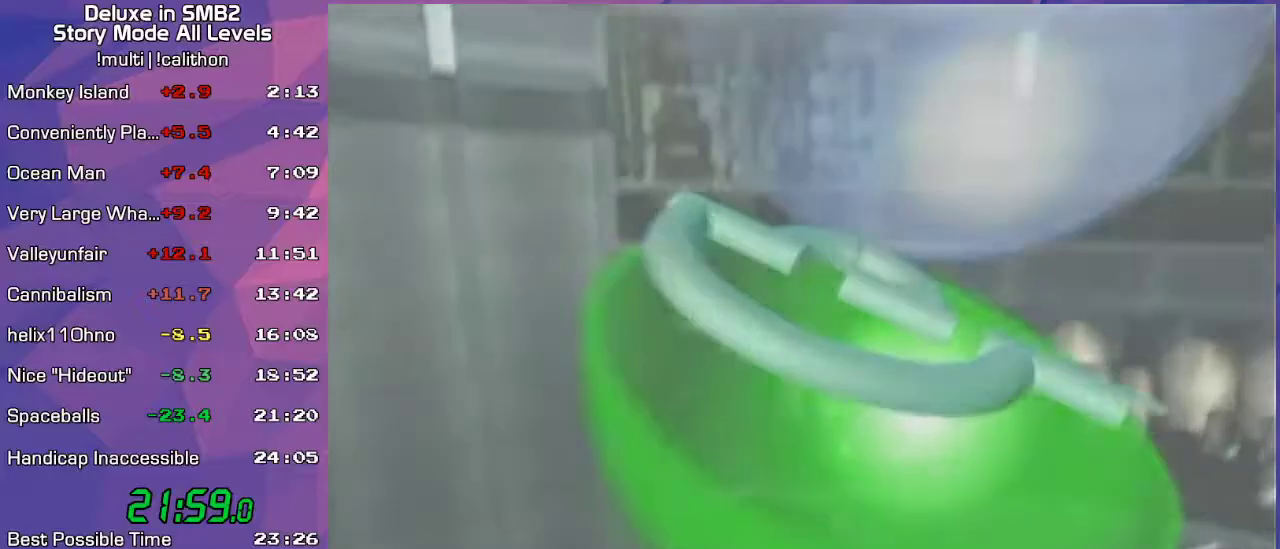
{"buttons": [], "left_stick": "center", "events": []}
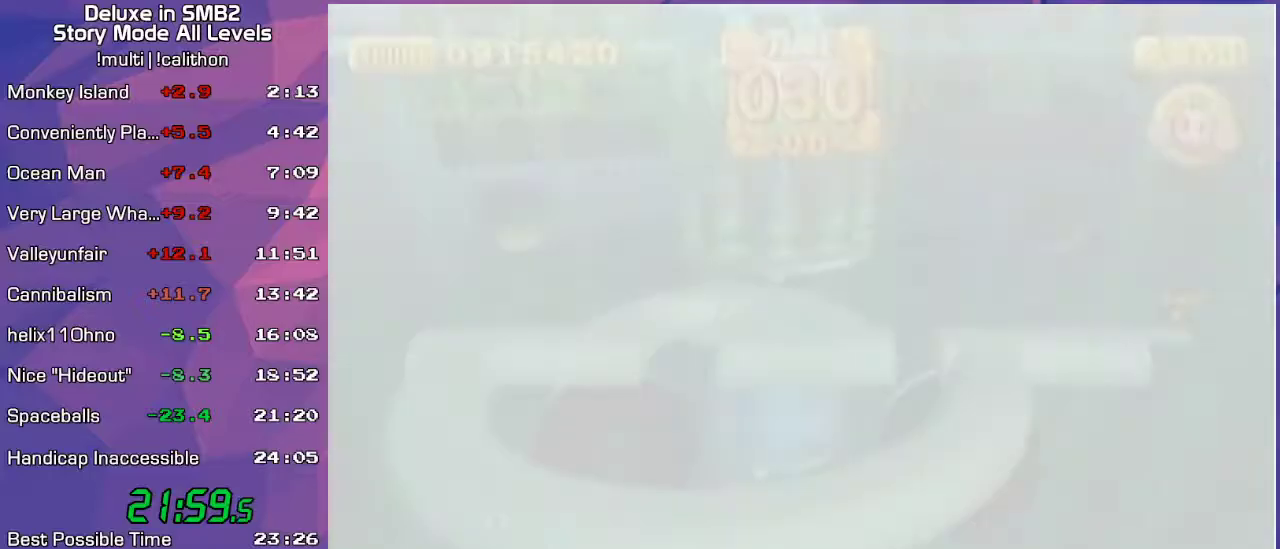
{"buttons": [], "left_stick": "down", "events": [[167, "A", "down"], [317, "A", "up"], [417, "left_stick", "down"]]}
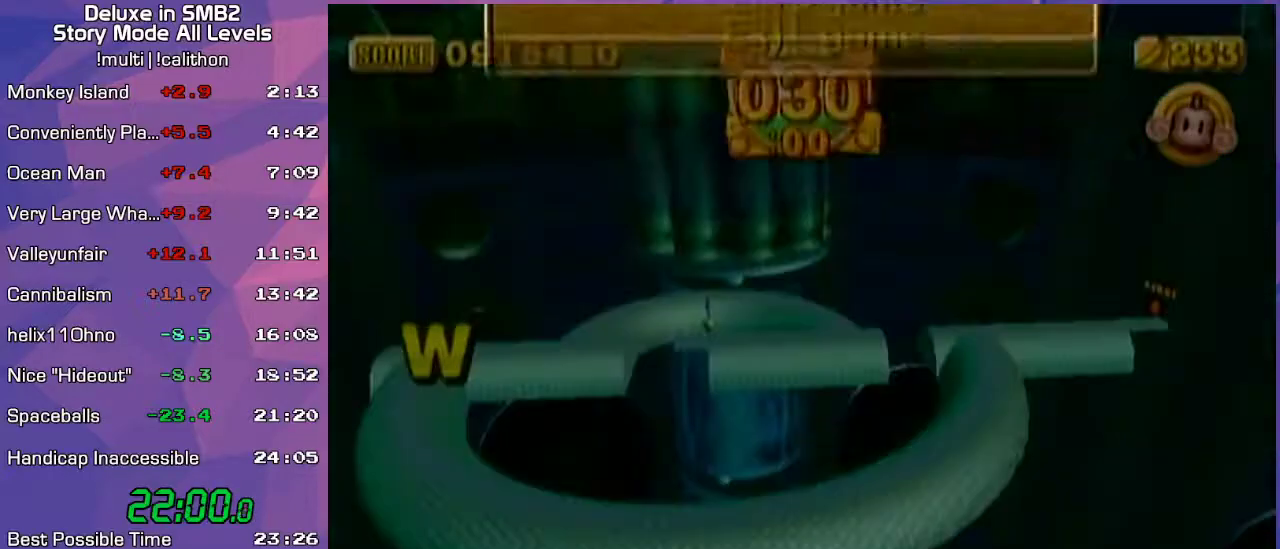
{"buttons": [], "left_stick": "up-right", "events": [[50, "left_stick", "up-right"], [383, "left_stick", "center"], [483, "left_stick", "up-right"]]}
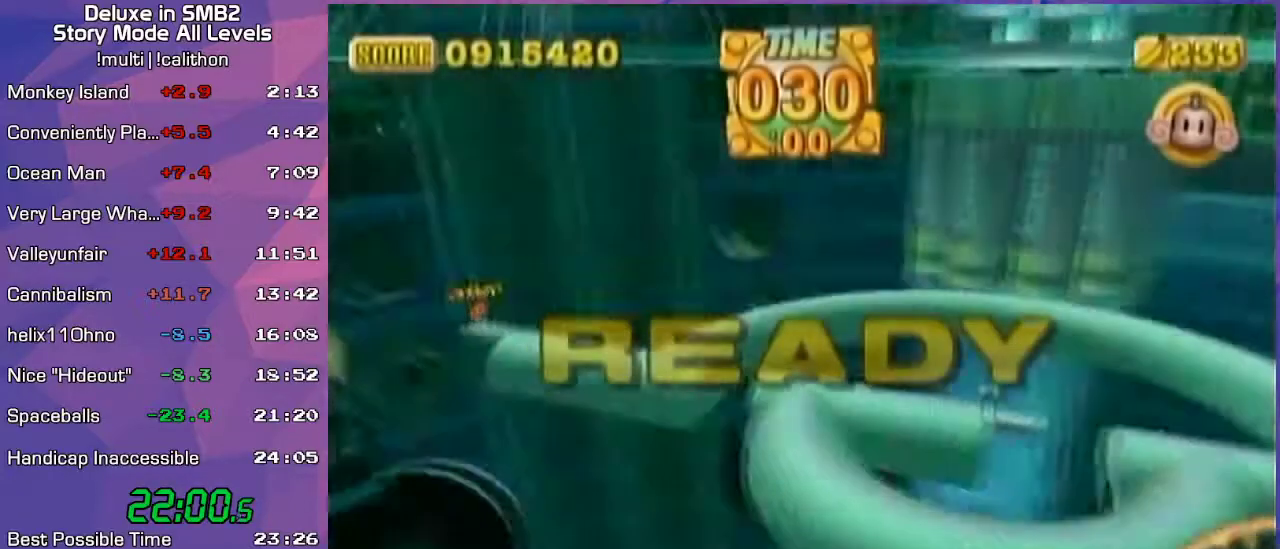
{"buttons": [], "left_stick": "up-right", "events": [[183, "START", "down"], [250, "START", "up"], [317, "A", "down"], [383, "A", "up"]]}
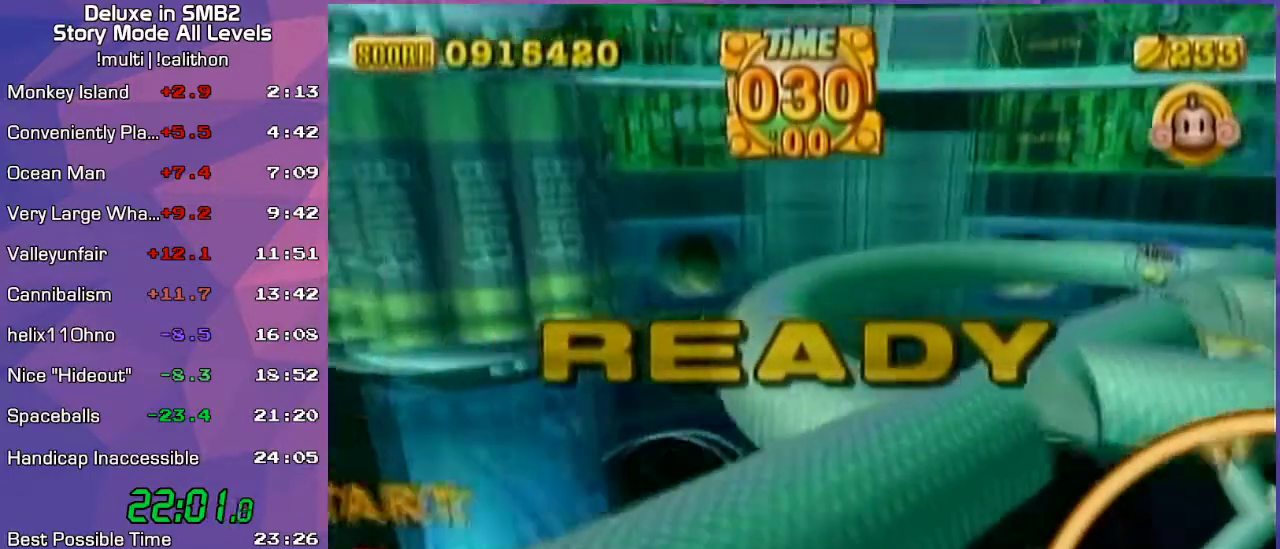
{"buttons": [], "left_stick": "up-right", "events": []}
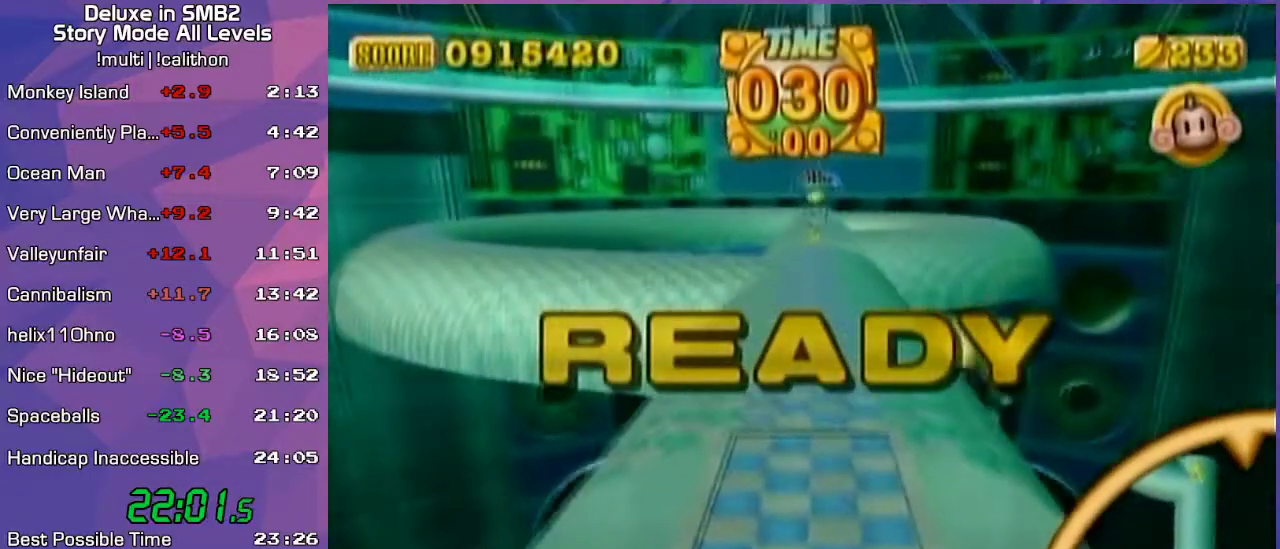
{"buttons": [], "left_stick": "up-right", "events": []}
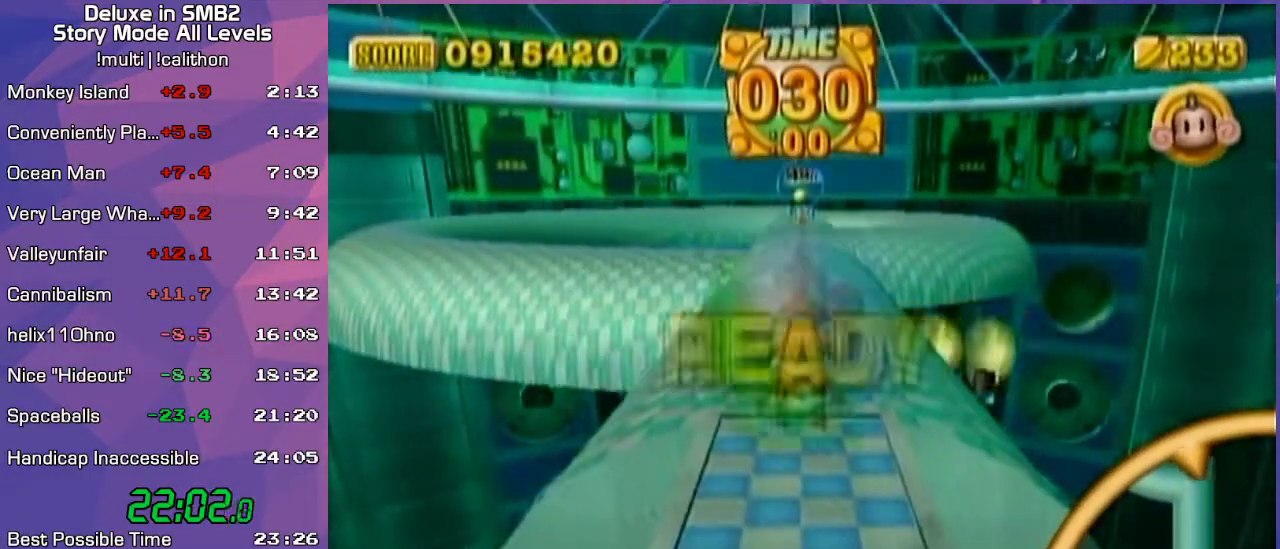
{"buttons": [], "left_stick": "up-right", "events": []}
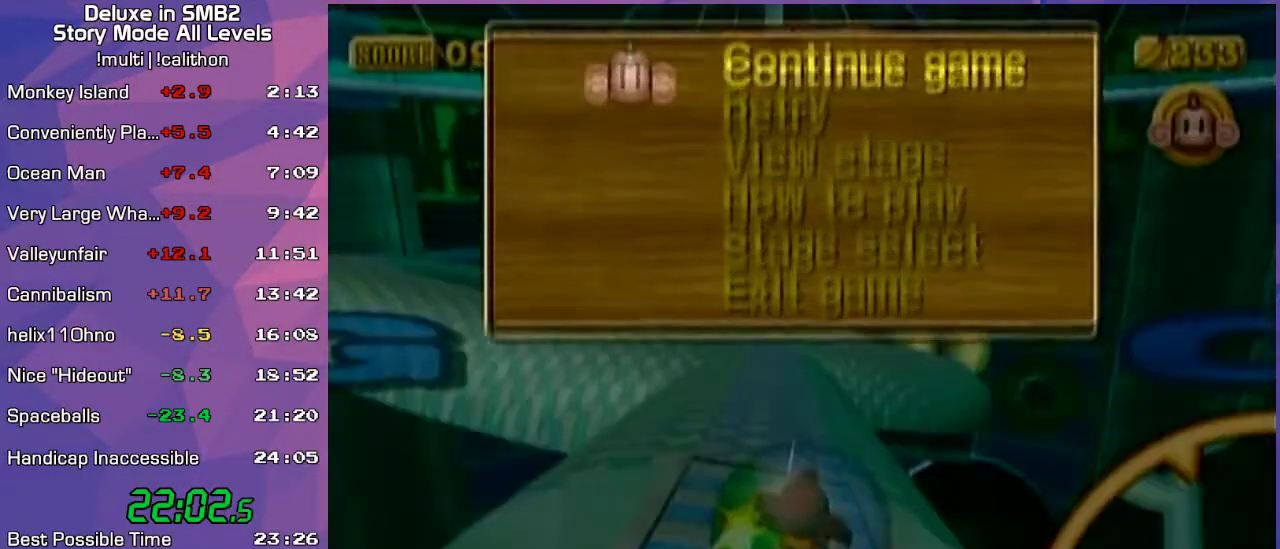
{"buttons": ["START"], "left_stick": "up-left", "events": [[450, "left_stick", "up-left"], [500, "START", "down"]]}
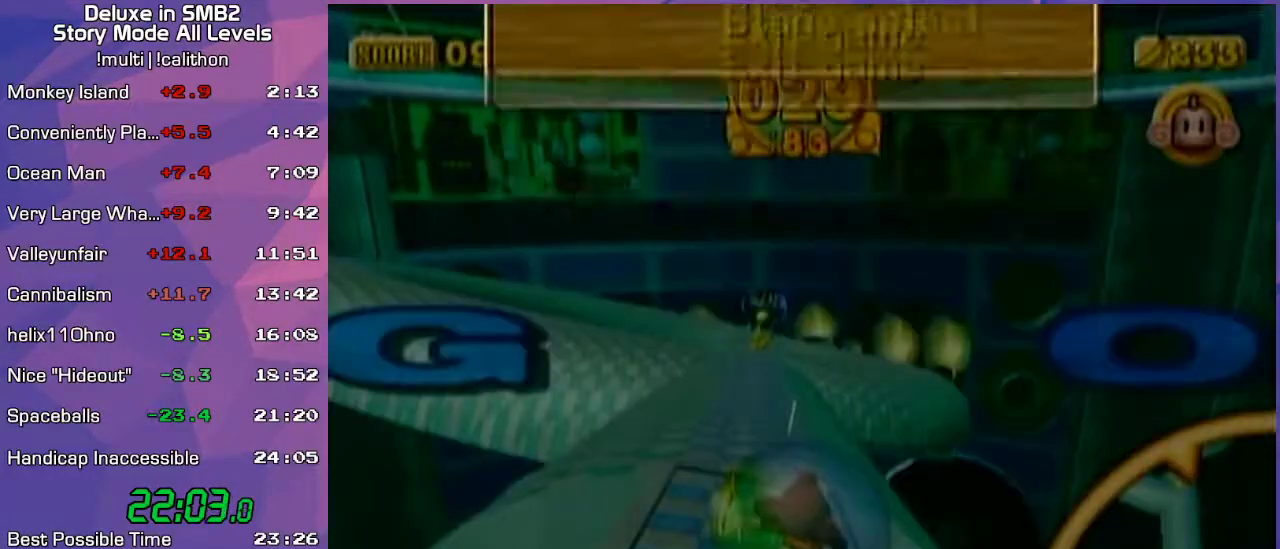
{"buttons": [], "left_stick": "up-right", "events": [[167, "left_stick", "up-right"], [217, "START", "up"]]}
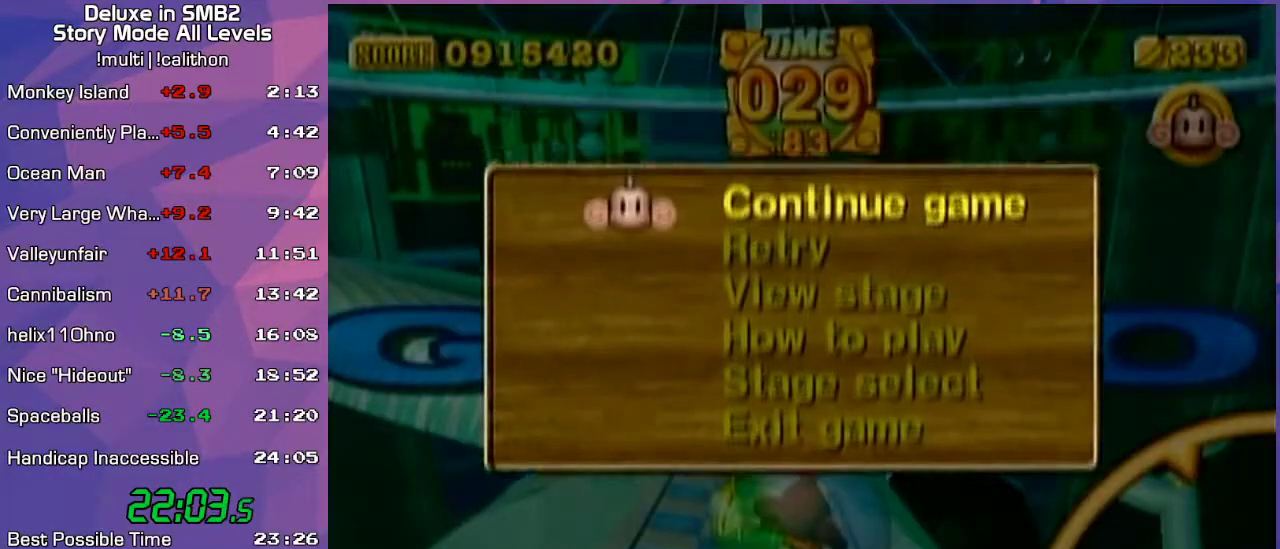
{"buttons": [], "left_stick": "up-left", "events": [[50, "left_stick", "up-left"], [100, "B", "down"], [167, "START", "down"], [217, "B", "up"], [217, "START", "up"]]}
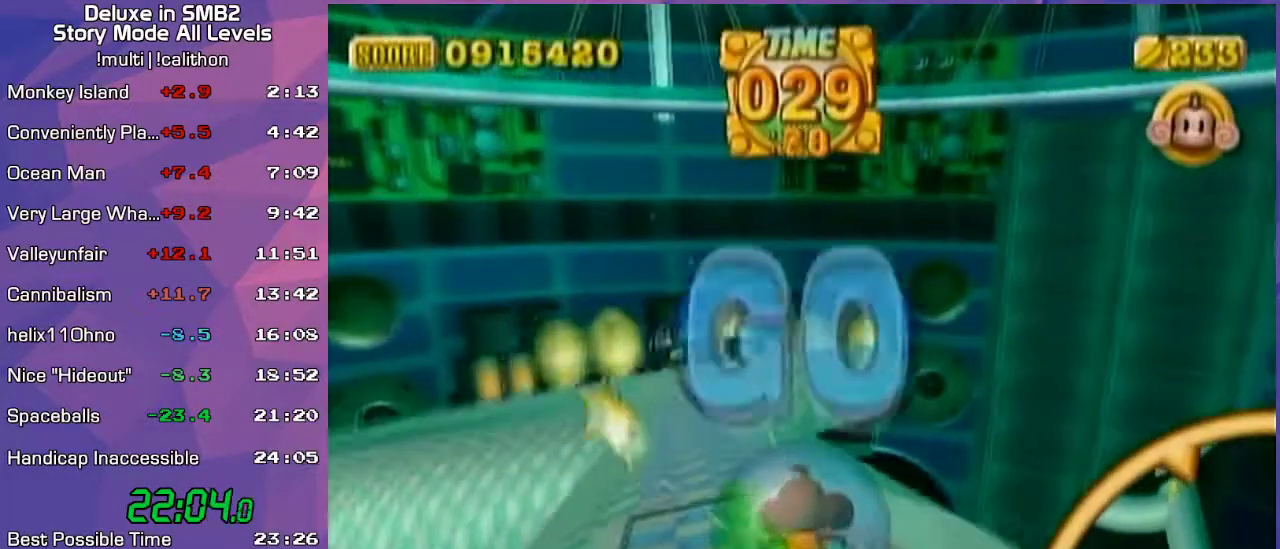
{"buttons": [], "left_stick": "up-left", "events": [[233, "B", "down"], [283, "START", "down"], [350, "B", "up"], [350, "START", "up"]]}
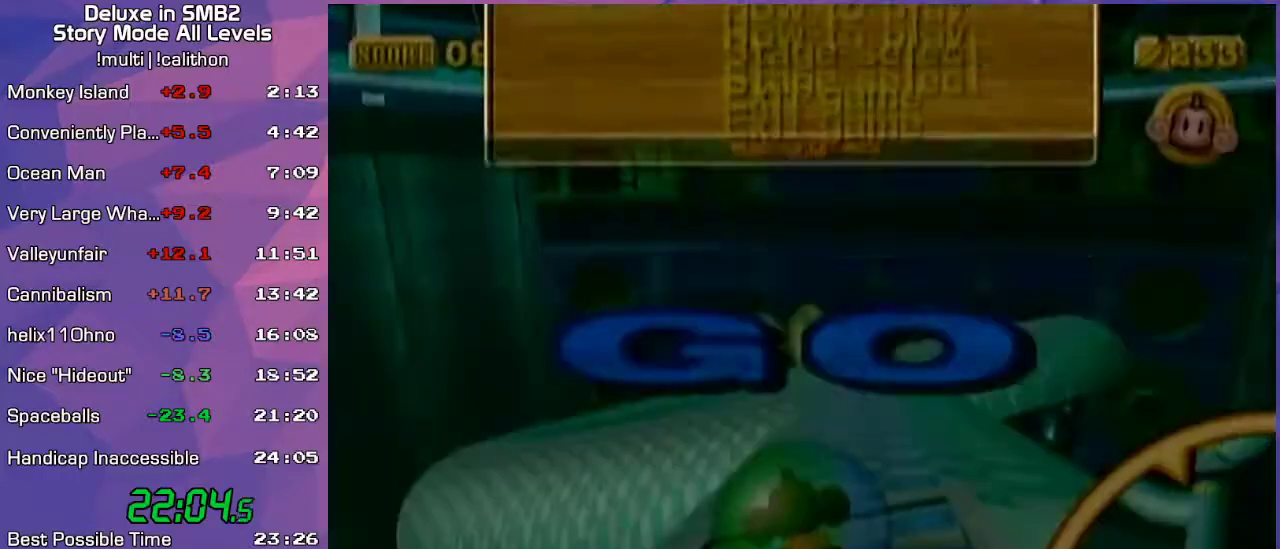
{"buttons": [], "left_stick": "up-left", "events": [[100, "START", "down"], [133, "START", "up"]]}
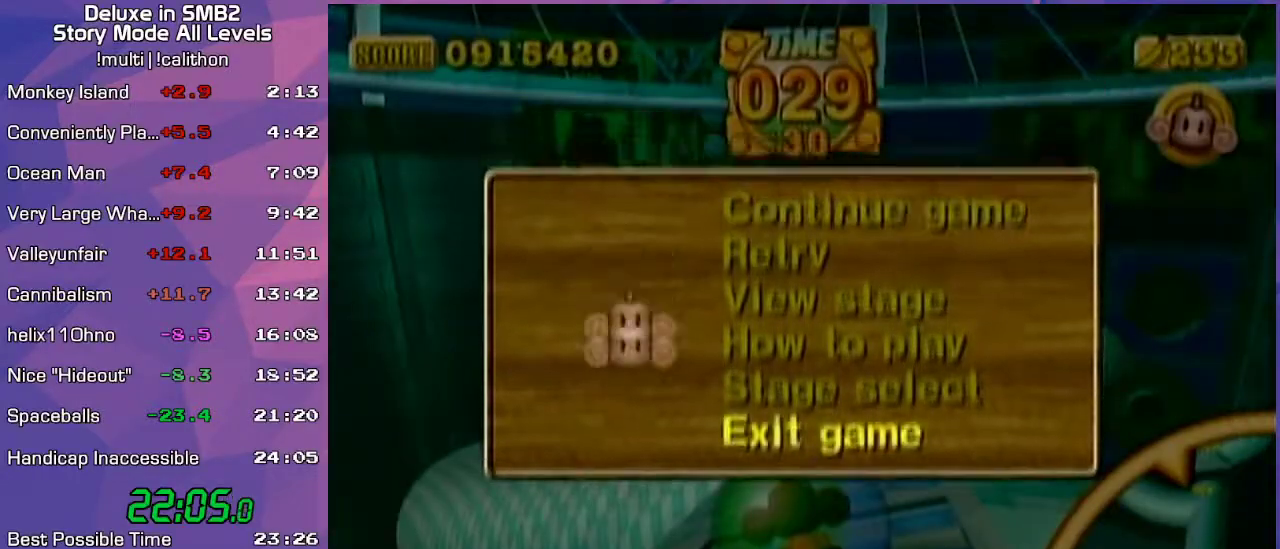
{"buttons": [], "left_stick": "up-right", "events": [[133, "START", "down"], [200, "left_stick", "up-right"], [317, "START", "up"]]}
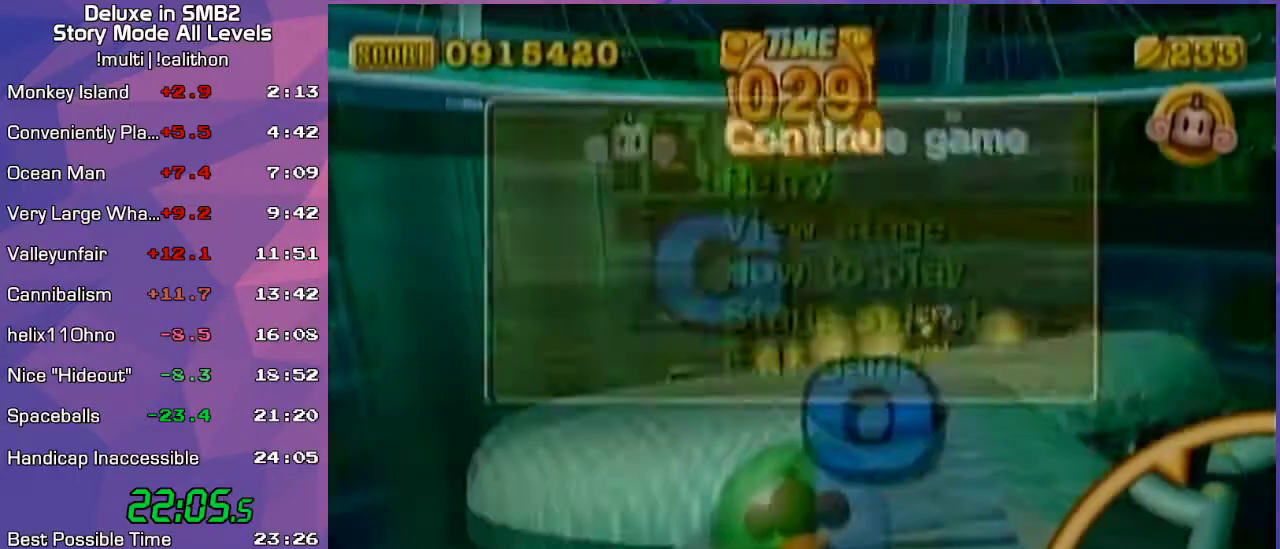
{"buttons": [], "left_stick": "up-right", "events": [[283, "B", "down"], [350, "START", "down"], [450, "B", "up"], [450, "START", "up"]]}
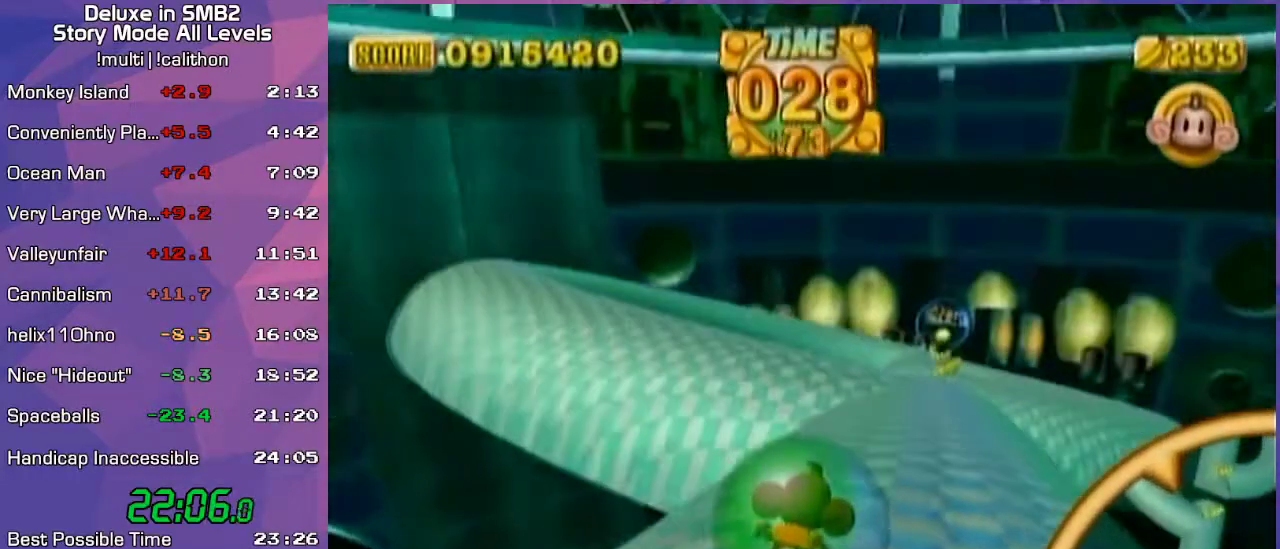
{"buttons": [], "left_stick": "up-right", "events": [[183, "START", "down"], [250, "START", "up"]]}